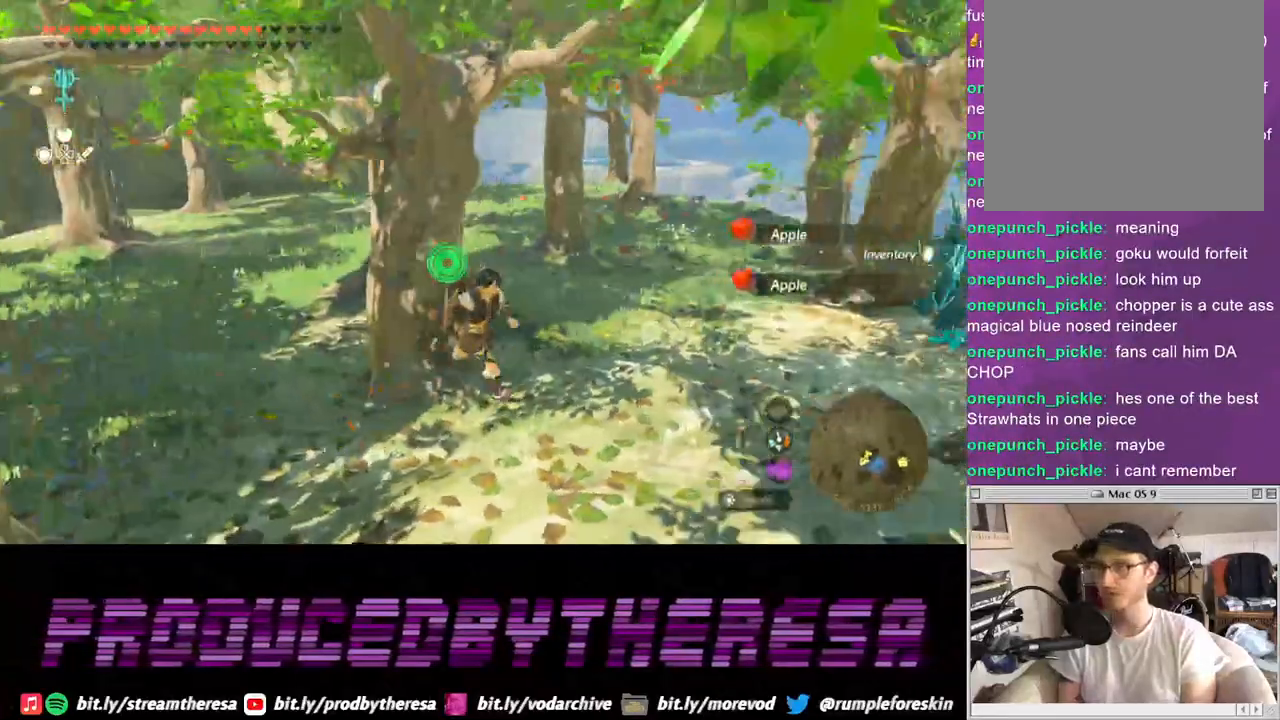
Gameplay with a controller (PlayStation layout); each line is a JSON object with the inputs held at the frame after it (dt_ms = milliseconds from this image to that frame). "events" lists button and stick changes between this image and that frame as [ms after this image, input, new state], when the widget could be followed in between.
{"dt_ms": 500, "buttons": [], "left_stick": "up", "right_stick": "left", "events": [[167, "left_stick", "up"], [467, "right_stick", "left"]]}
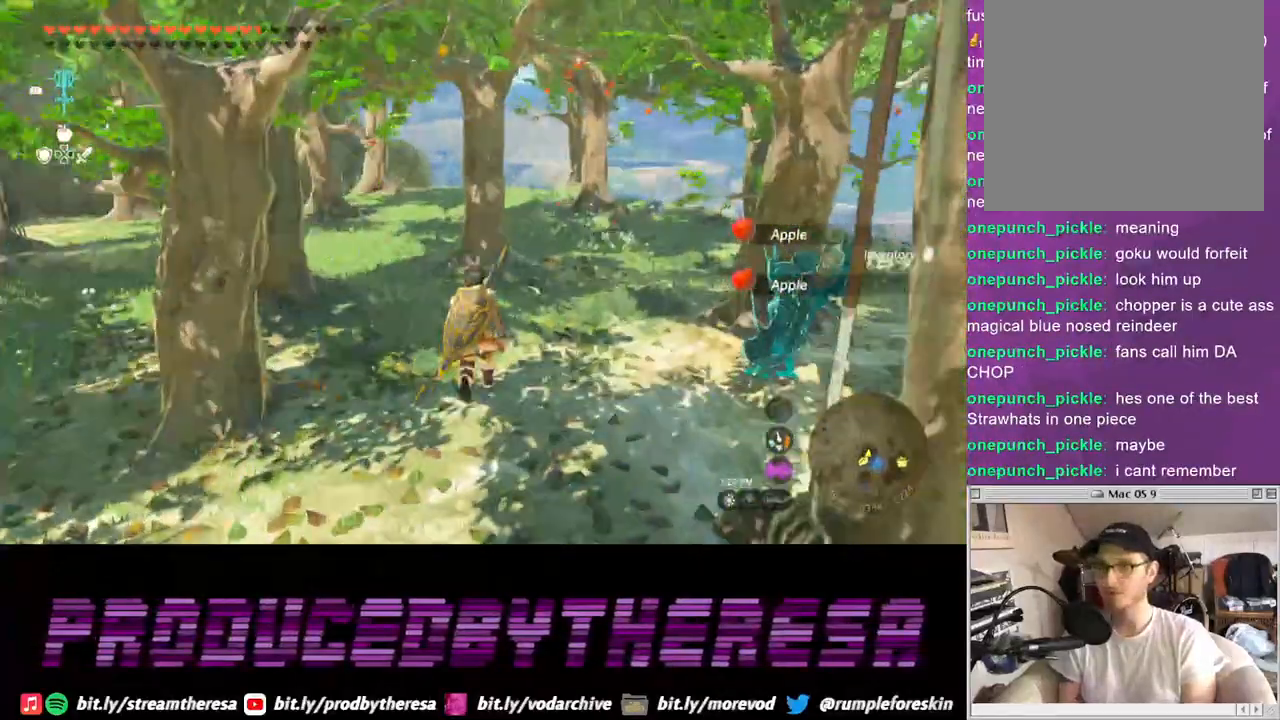
{"dt_ms": 500, "buttons": ["CROSS"], "left_stick": "up-right", "right_stick": "center", "events": [[33, "right_stick", "center"], [67, "CROSS", "down"], [283, "left_stick", "up-right"]]}
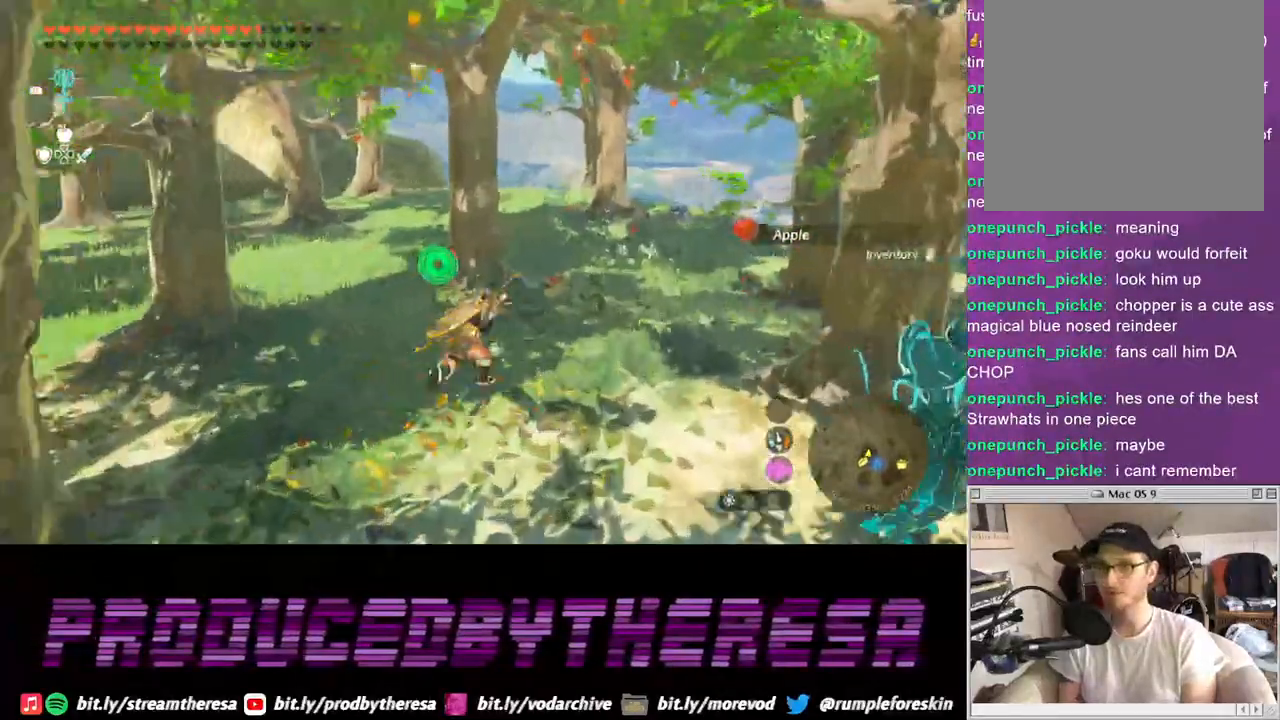
{"dt_ms": 500, "buttons": ["CIRCLE"], "left_stick": "up-right", "right_stick": "center", "events": [[417, "CROSS", "up"], [483, "CIRCLE", "down"]]}
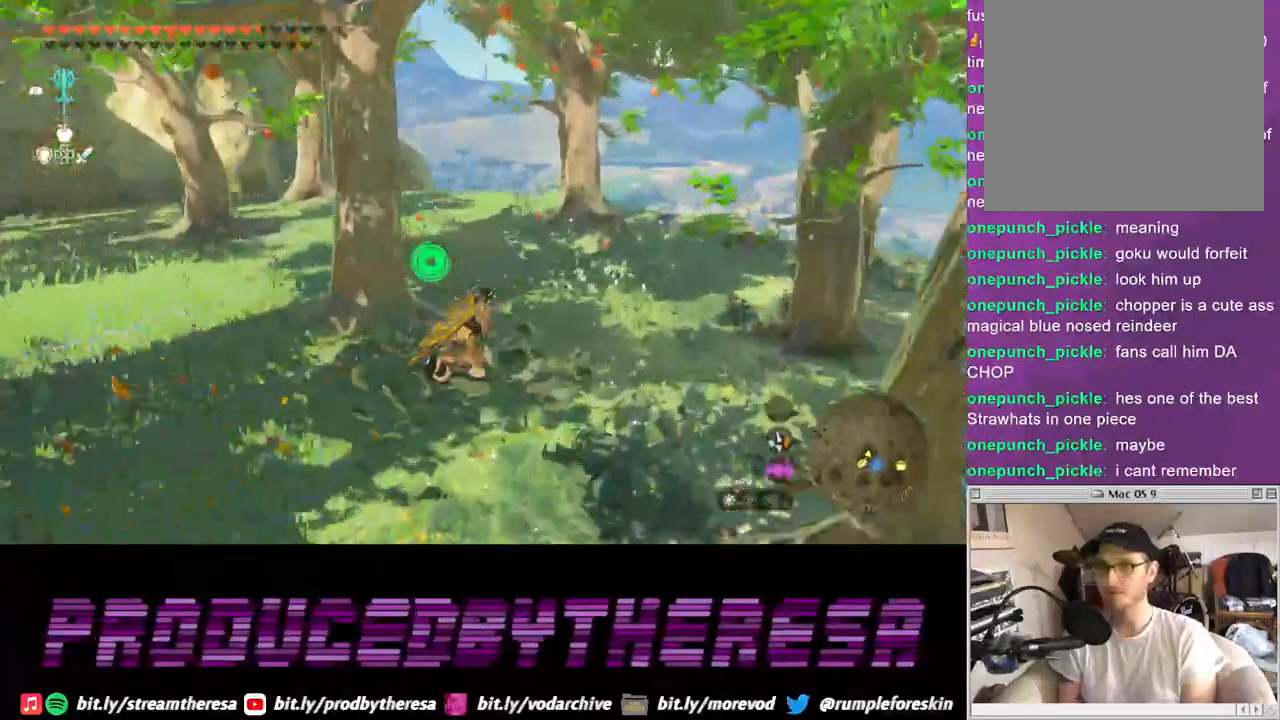
{"dt_ms": 500, "buttons": [], "left_stick": "up-right", "right_stick": "center", "events": [[83, "CIRCLE", "up"], [167, "CIRCLE", "down"], [250, "CIRCLE", "up"], [333, "CIRCLE", "down"], [450, "CIRCLE", "up"]]}
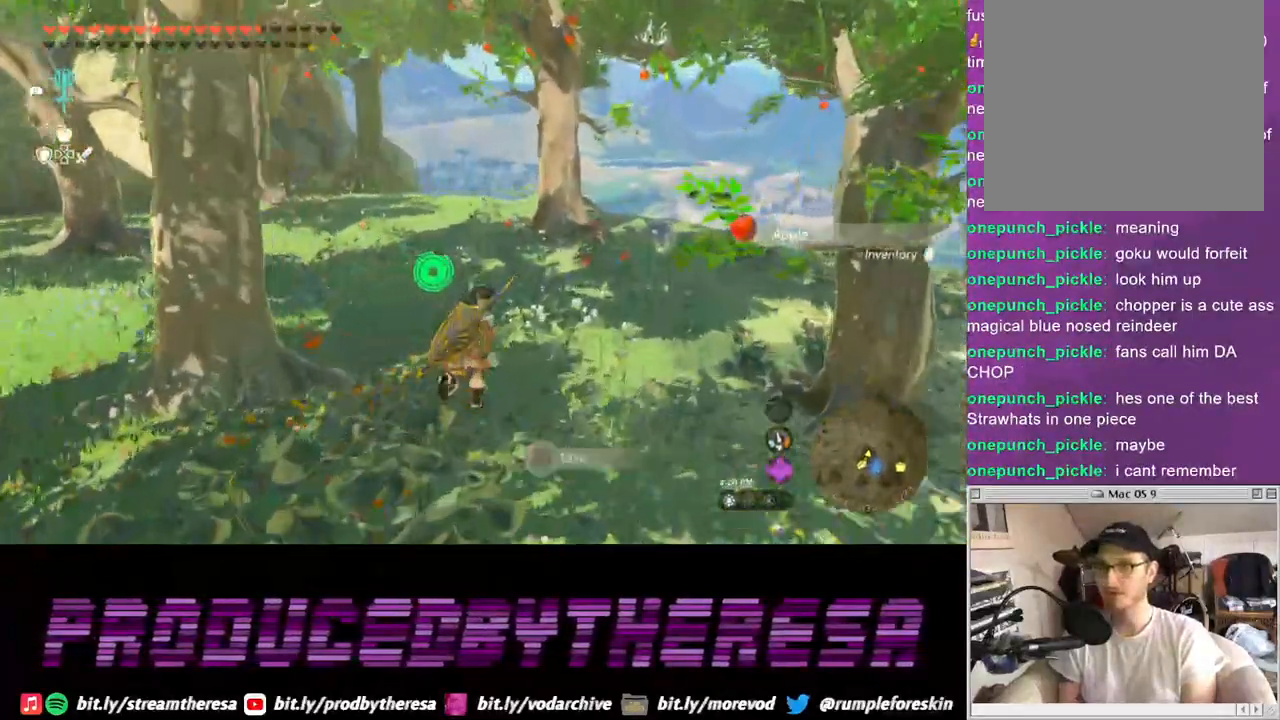
{"dt_ms": 500, "buttons": ["CROSS"], "left_stick": "up-right", "right_stick": "center", "events": [[33, "CROSS", "down"]]}
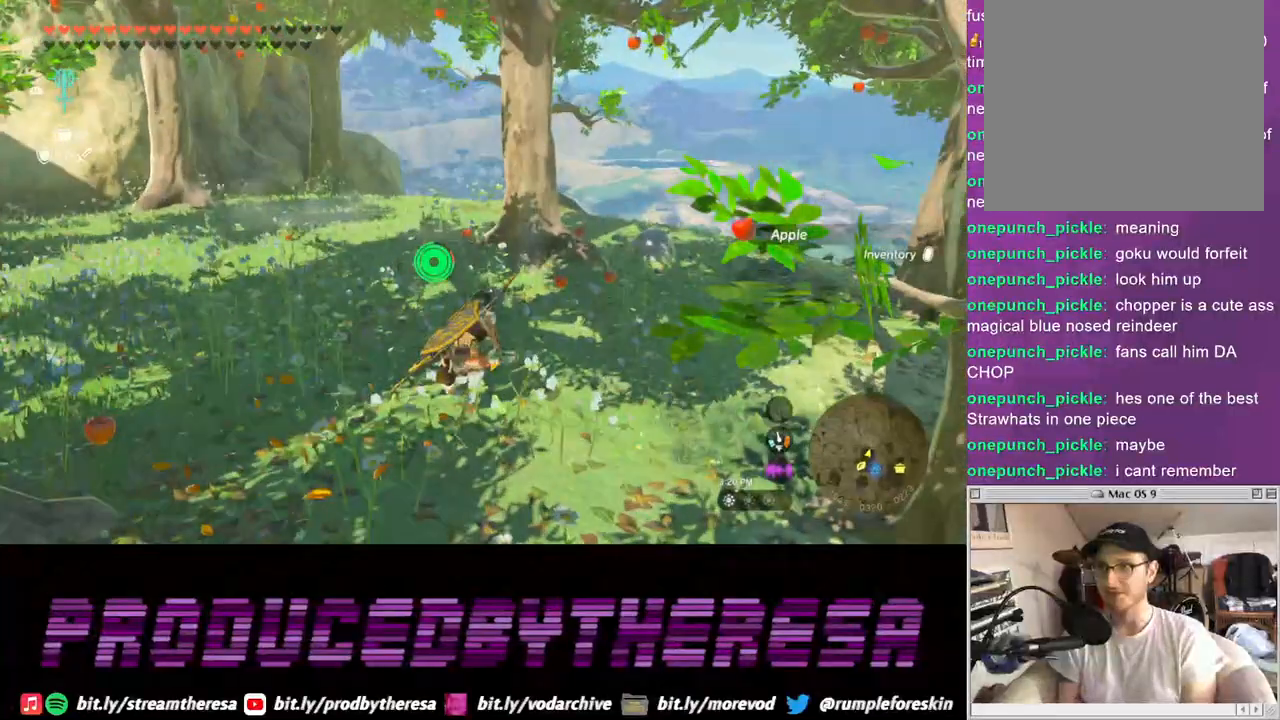
{"dt_ms": 500, "buttons": [], "left_stick": "up-right", "right_stick": "center", "events": [[233, "CROSS", "up"], [367, "CIRCLE", "down"], [483, "CIRCLE", "up"]]}
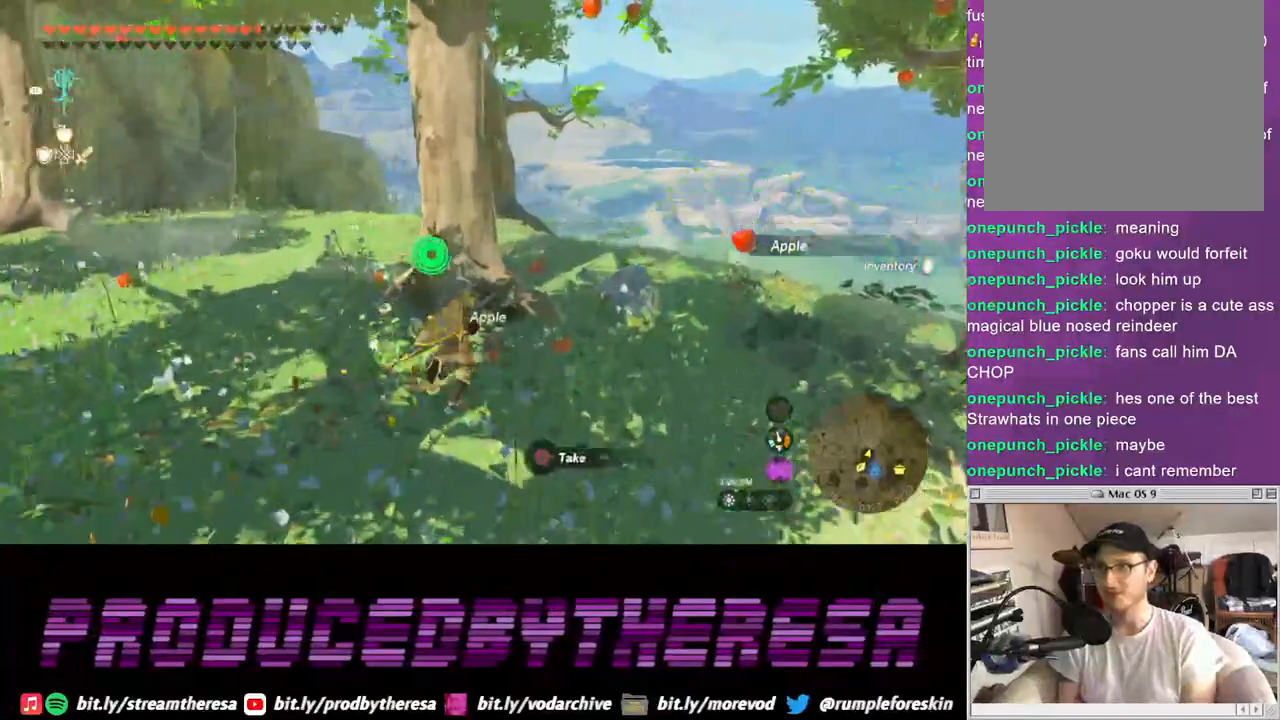
{"dt_ms": 500, "buttons": ["CROSS", "CIRCLE"], "left_stick": "up-left", "right_stick": "center", "events": [[67, "CIRCLE", "down"], [83, "left_stick", "up"], [183, "CIRCLE", "up"], [267, "CIRCLE", "down"], [400, "CIRCLE", "up"], [400, "CROSS", "down"], [400, "left_stick", "up-left"], [467, "CIRCLE", "down"]]}
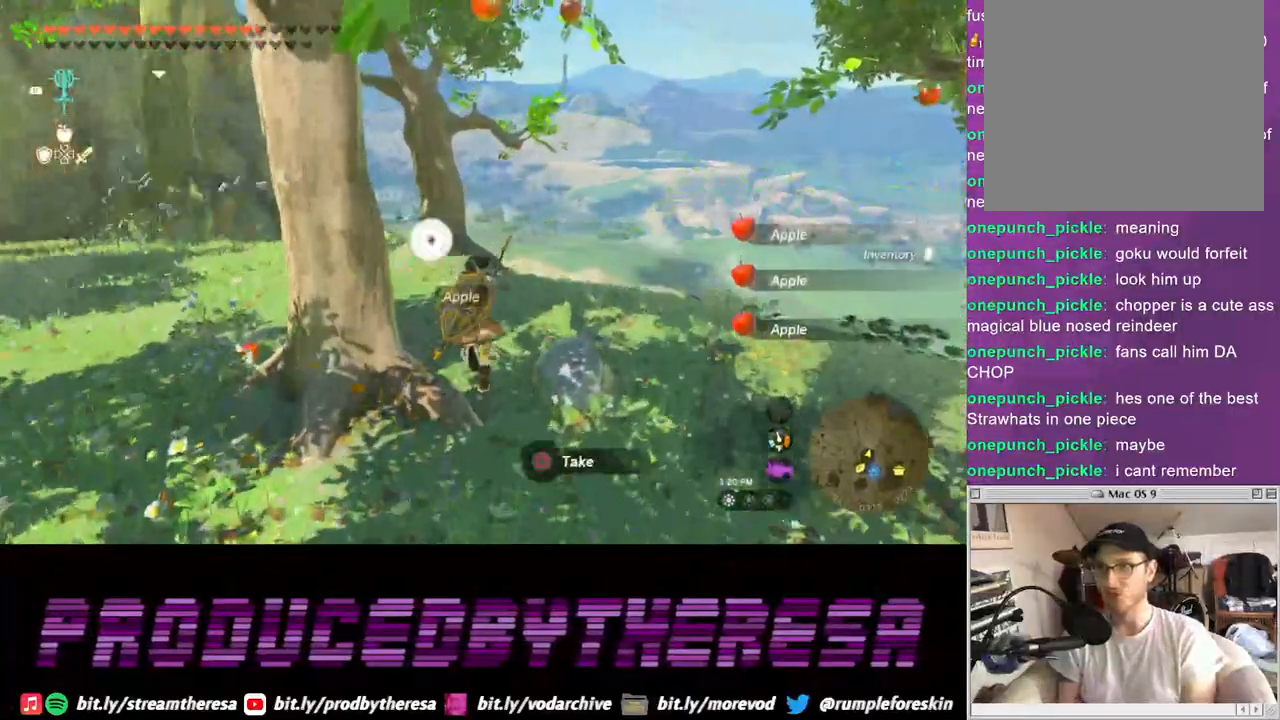
{"dt_ms": 500, "buttons": ["CIRCLE"], "left_stick": "left", "right_stick": "center", "events": [[67, "left_stick", "left"], [83, "CIRCLE", "up"], [167, "CIRCLE", "down"], [267, "CIRCLE", "up"], [267, "CROSS", "up"], [350, "CIRCLE", "down"], [433, "CIRCLE", "up"], [500, "CIRCLE", "down"]]}
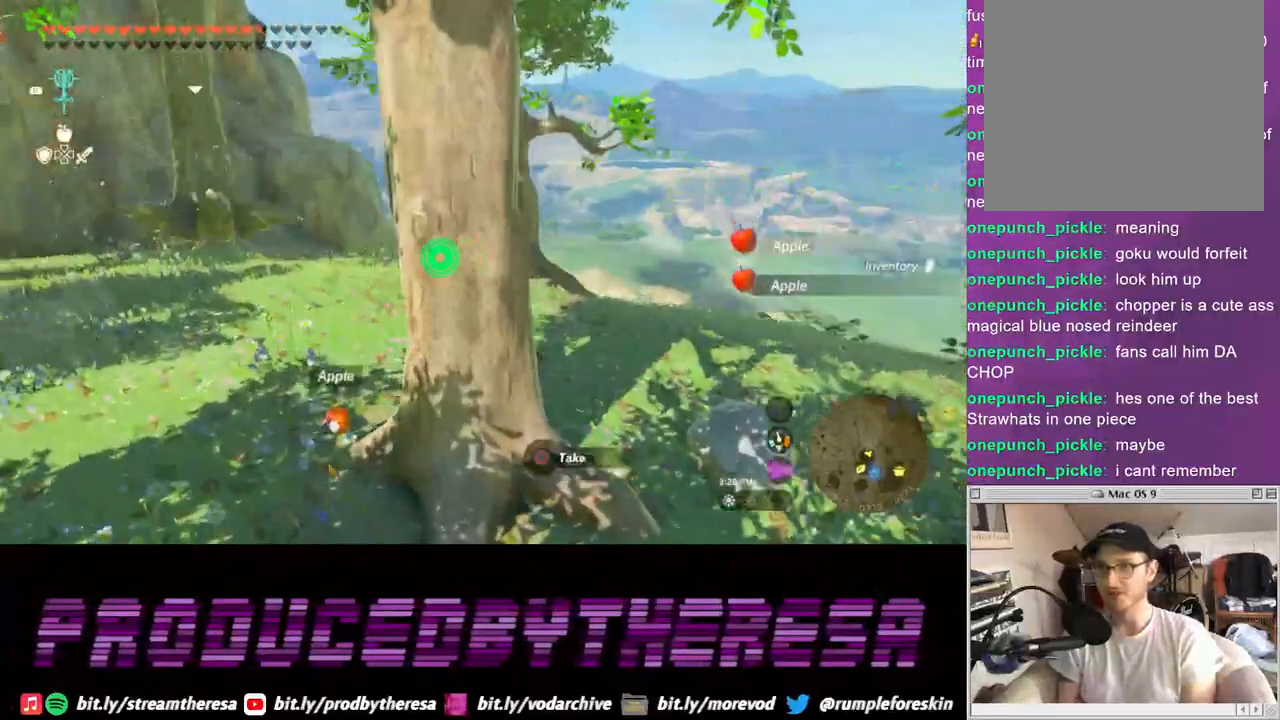
{"dt_ms": 500, "buttons": [], "left_stick": "left", "right_stick": "down-left", "events": [[100, "CIRCLE", "up"], [183, "CIRCLE", "down"], [283, "CIRCLE", "up"], [483, "right_stick", "down-left"]]}
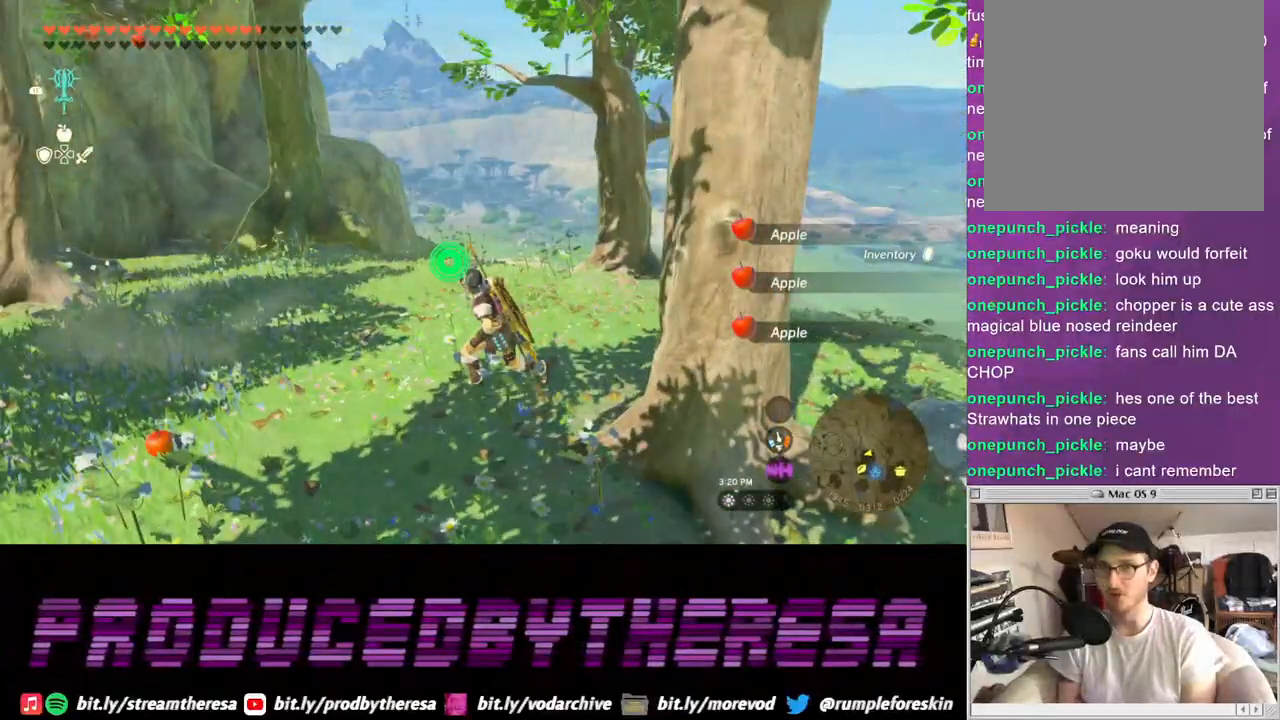
{"dt_ms": 500, "buttons": ["CROSS"], "left_stick": "up-right", "right_stick": "center", "events": [[50, "right_stick", "left"], [167, "CROSS", "down"], [183, "left_stick", "up-left"], [183, "right_stick", "center"], [250, "SQUARE", "down"], [283, "left_stick", "up"], [300, "DPAD_UP", "down"], [383, "CROSS", "up"], [383, "SQUARE", "up"], [417, "left_stick", "up-right"], [433, "CROSS", "down"], [500, "DPAD_UP", "up"]]}
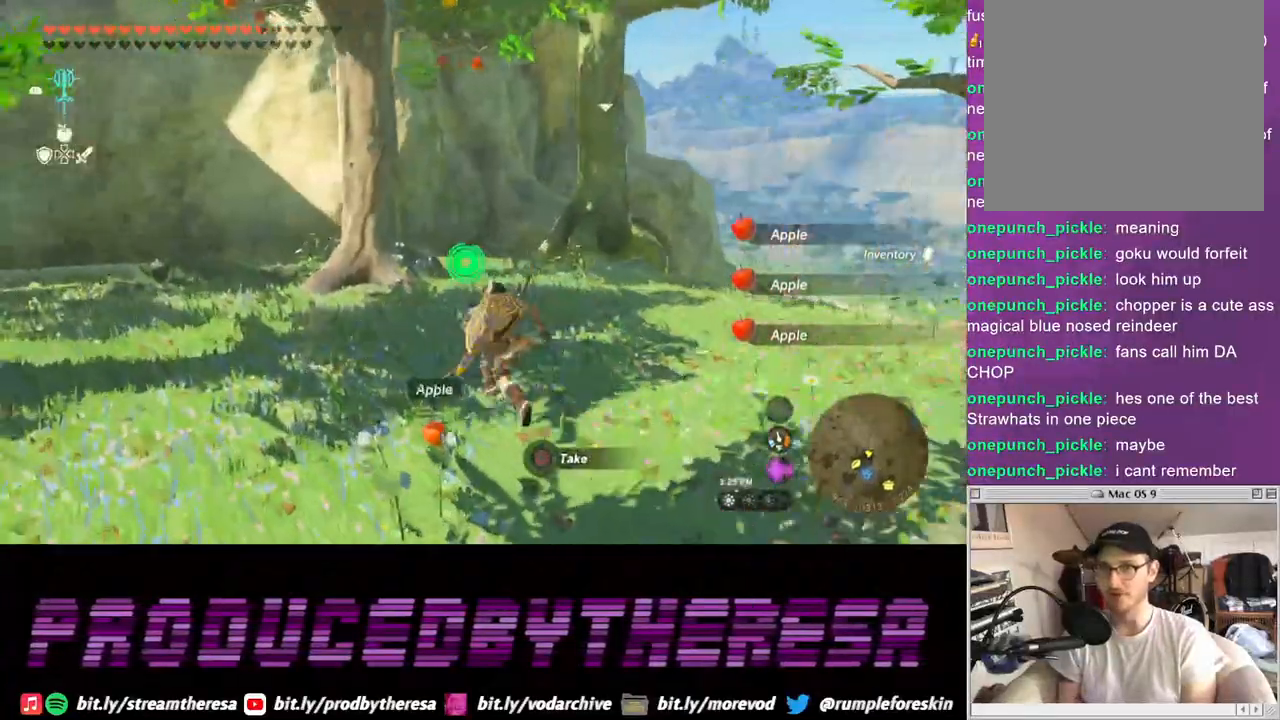
{"dt_ms": 500, "buttons": ["SQUARE"], "left_stick": "up-right", "right_stick": "center", "events": [[67, "CROSS", "up"], [417, "SQUARE", "down"]]}
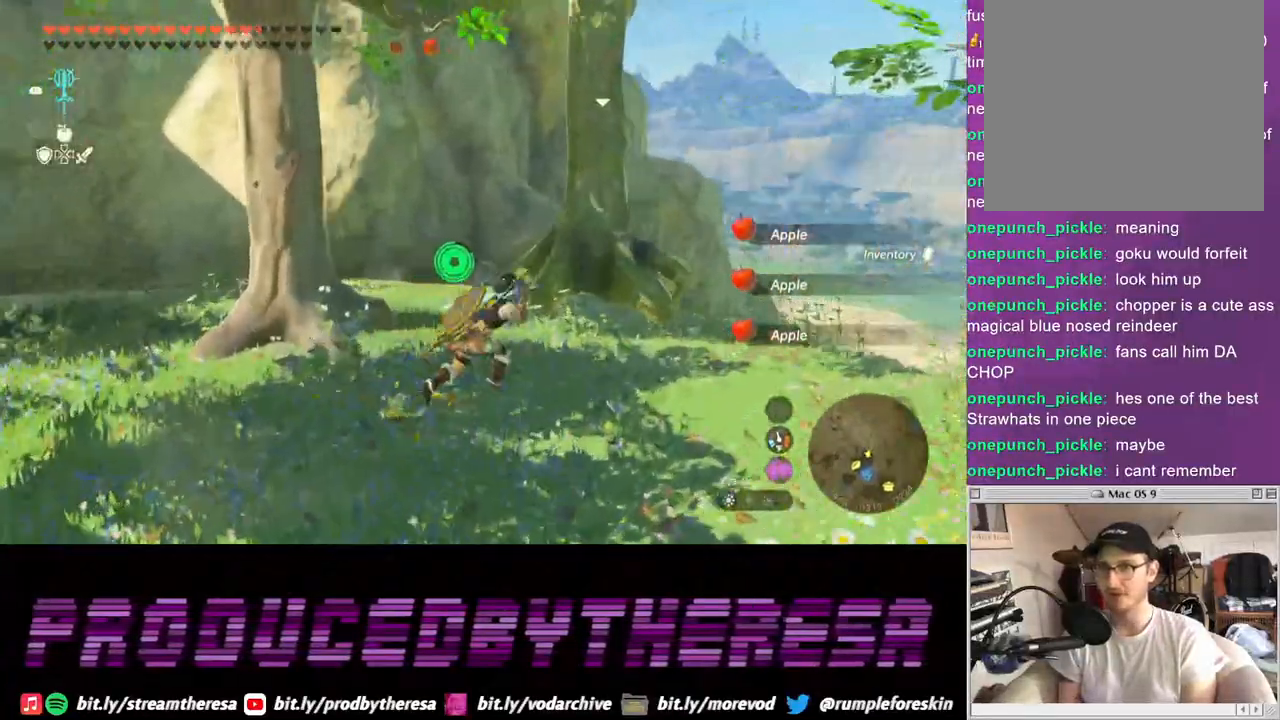
{"dt_ms": 500, "buttons": [], "left_stick": "up-right", "right_stick": "center", "events": [[33, "SQUARE", "up"], [117, "SQUARE", "down"], [217, "SQUARE", "up"], [300, "SQUARE", "down"], [417, "SQUARE", "up"]]}
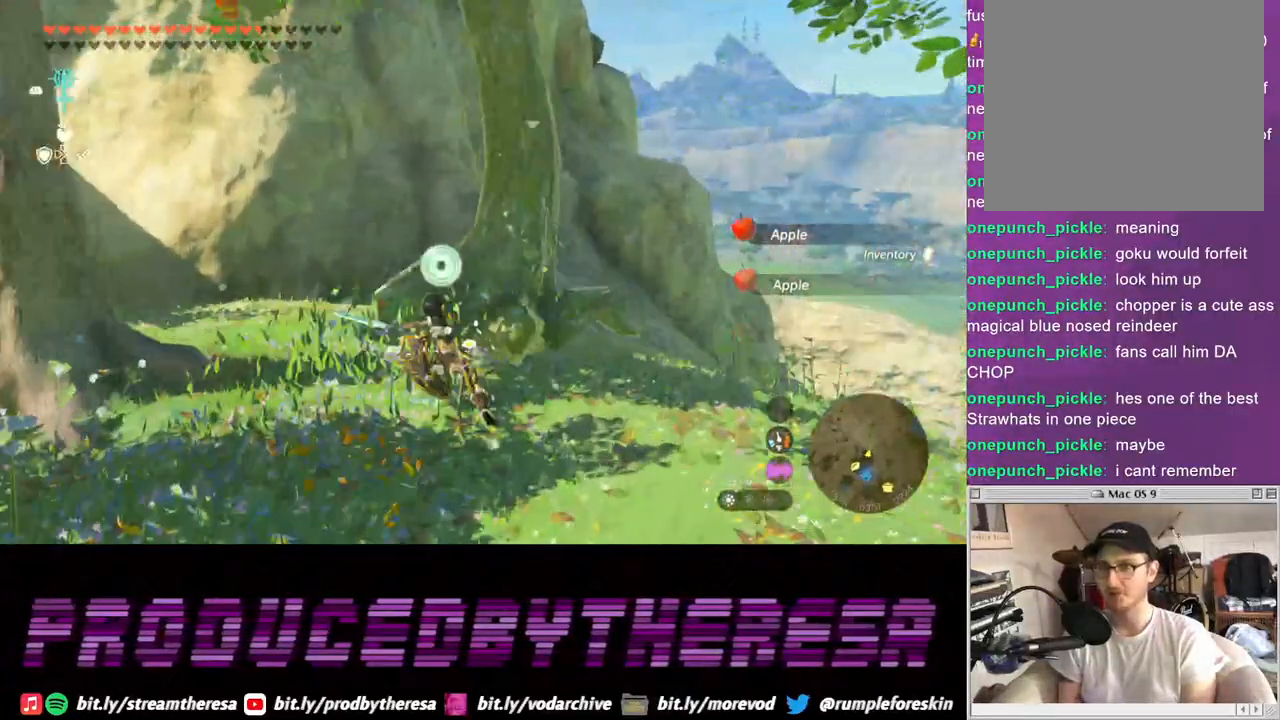
{"dt_ms": 1000, "buttons": [], "left_stick": "up-right", "right_stick": "center"}
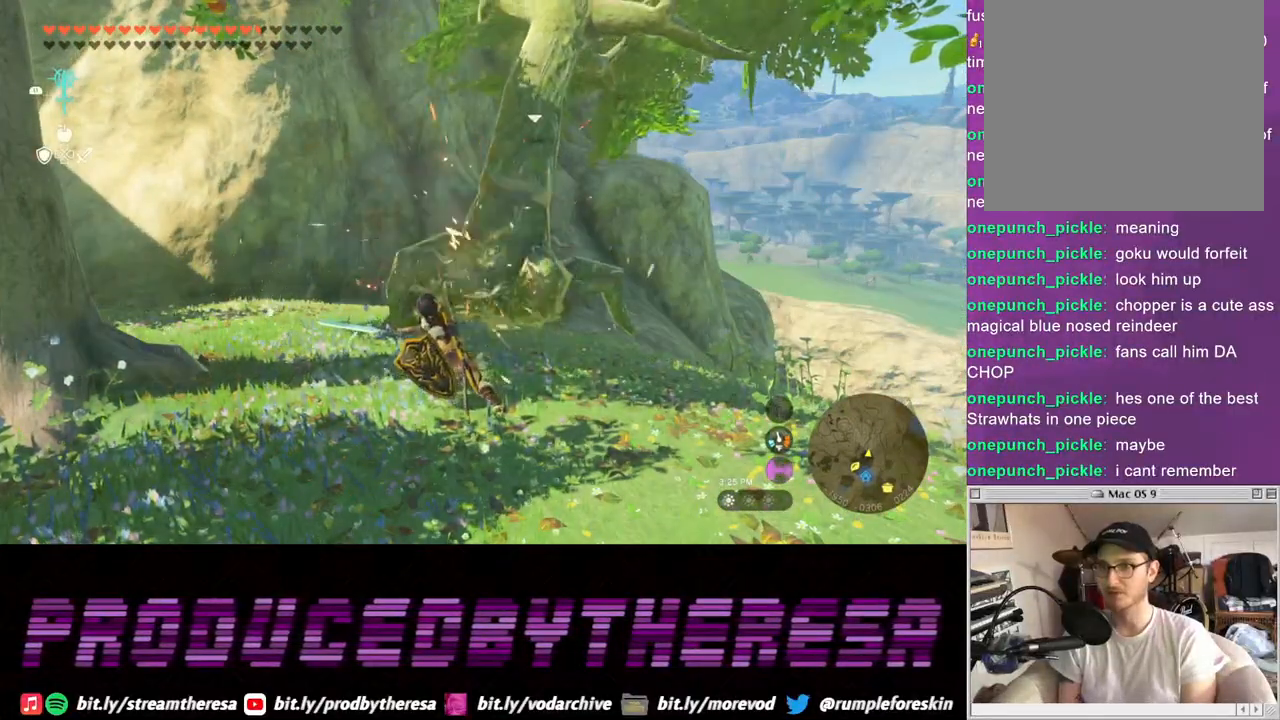
{"dt_ms": 500, "buttons": [], "left_stick": "up-right", "right_stick": "center", "events": []}
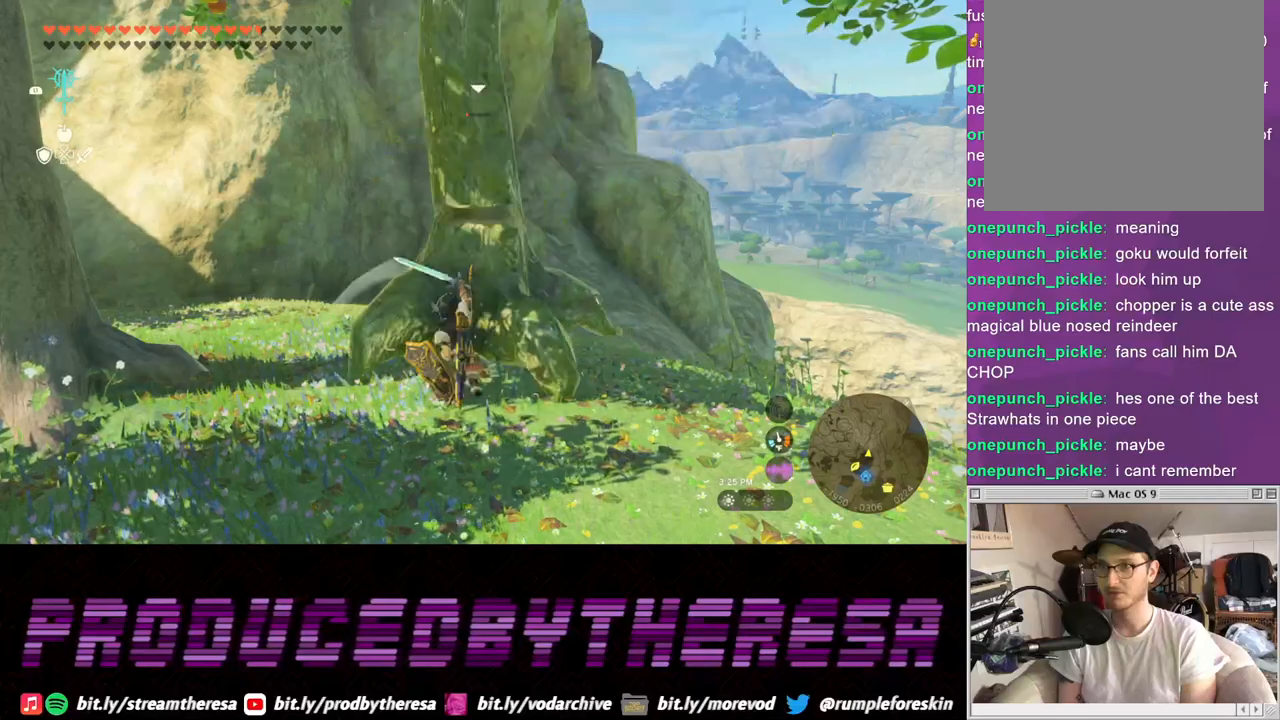
{"dt_ms": 500, "buttons": [], "left_stick": "center", "right_stick": "center", "events": [[400, "left_stick", "center"]]}
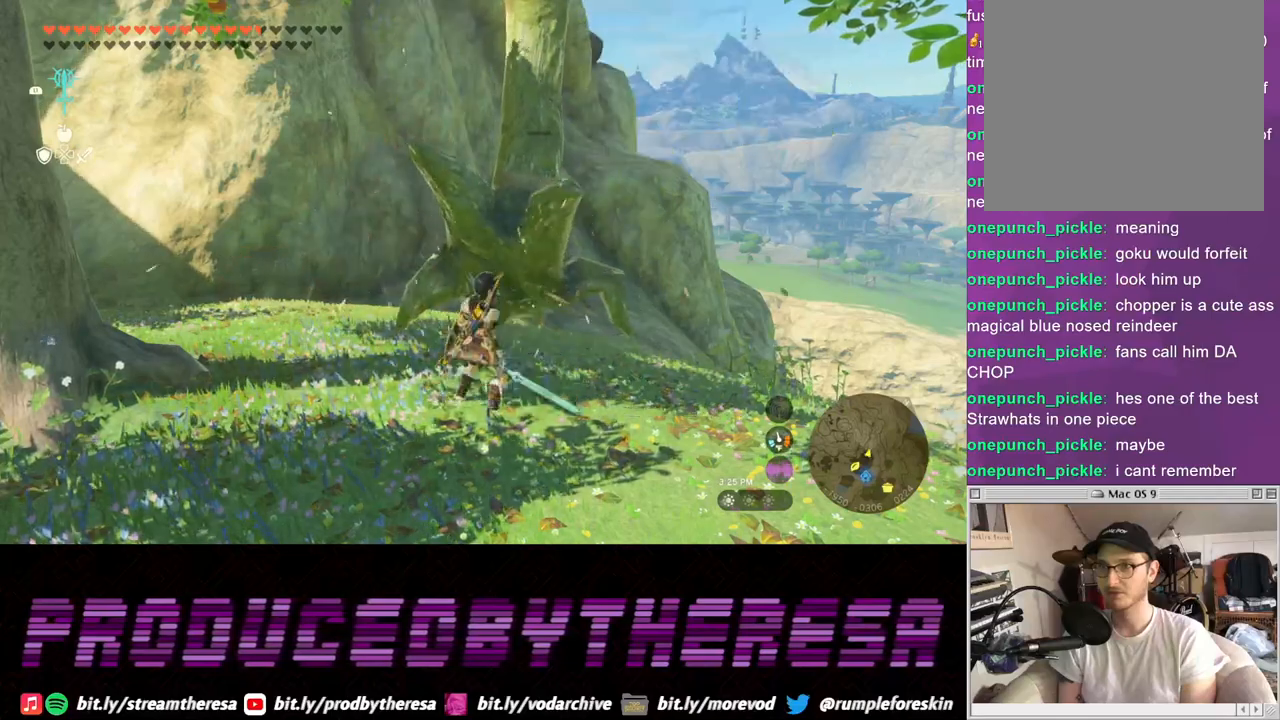
{"dt_ms": 500, "buttons": [], "left_stick": "up-right", "right_stick": "center", "events": [[17, "left_stick", "right"], [433, "left_stick", "up-right"]]}
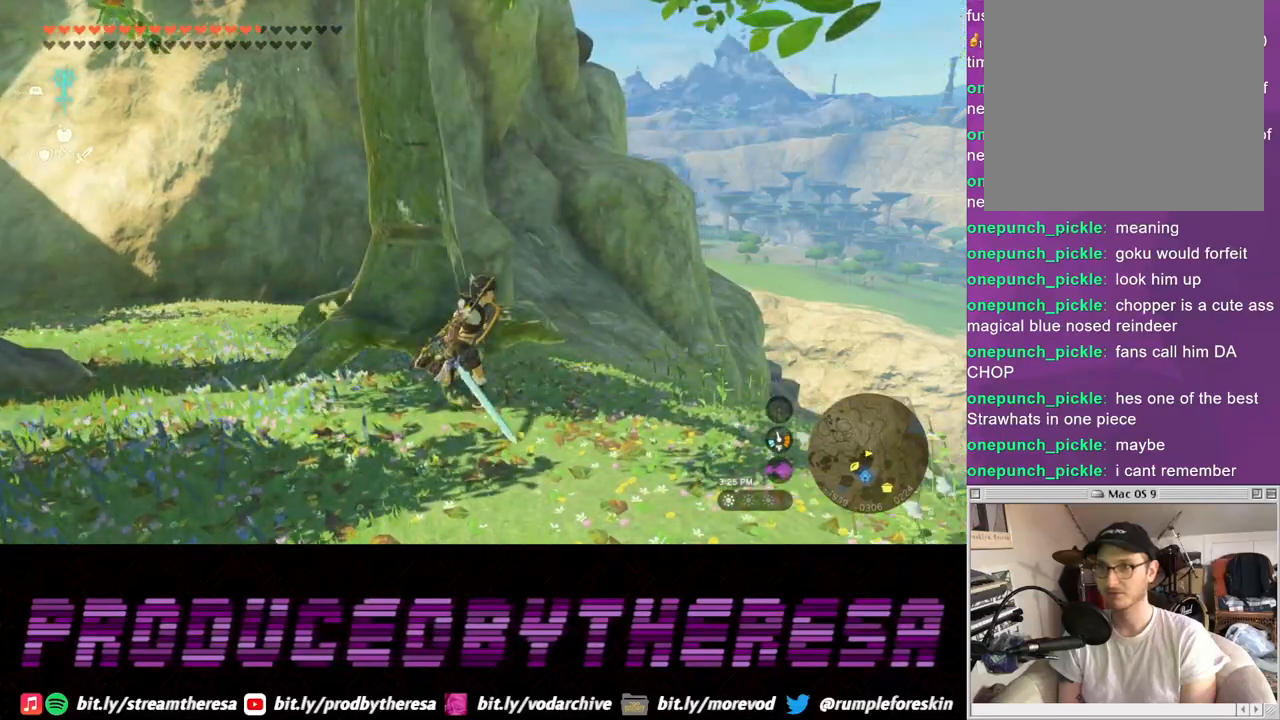
{"dt_ms": 500, "buttons": [], "left_stick": "center", "right_stick": "left", "events": [[17, "right_stick", "left"], [317, "right_stick", "center"], [333, "left_stick", "center"], [467, "right_stick", "left"]]}
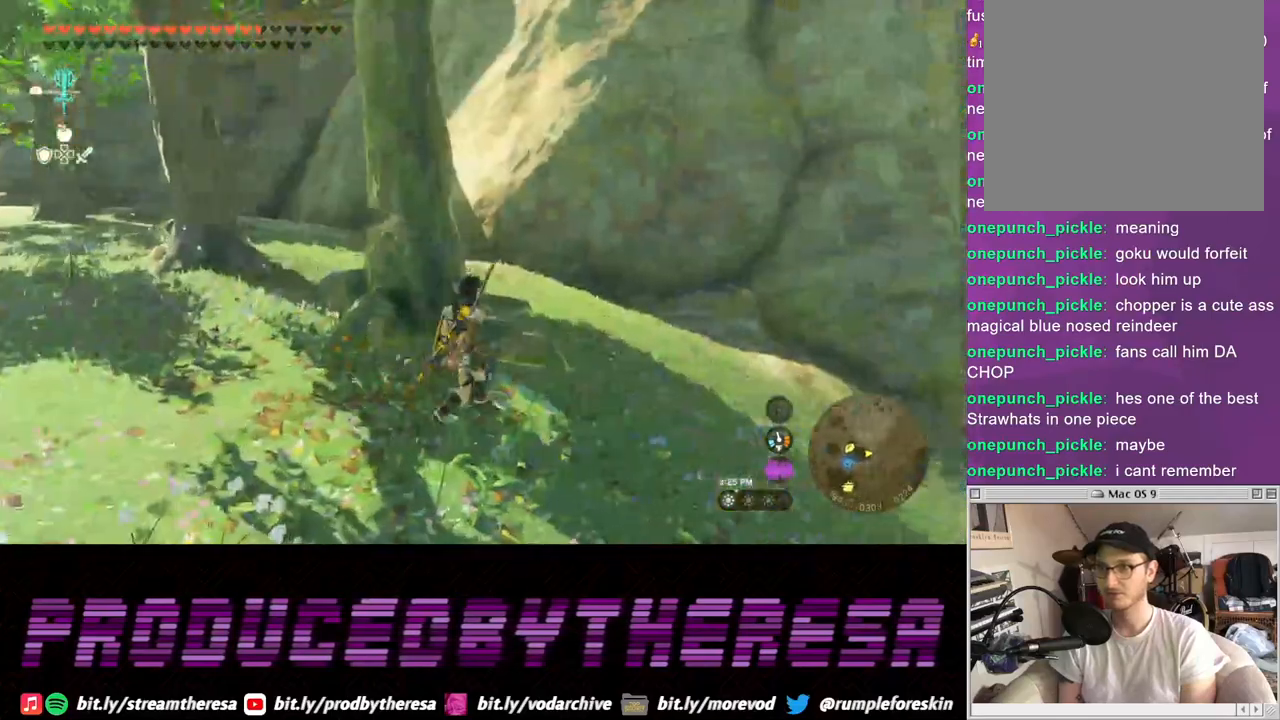
{"dt_ms": 500, "buttons": [], "left_stick": "up-right", "right_stick": "center", "events": [[217, "right_stick", "center"], [417, "left_stick", "up-right"]]}
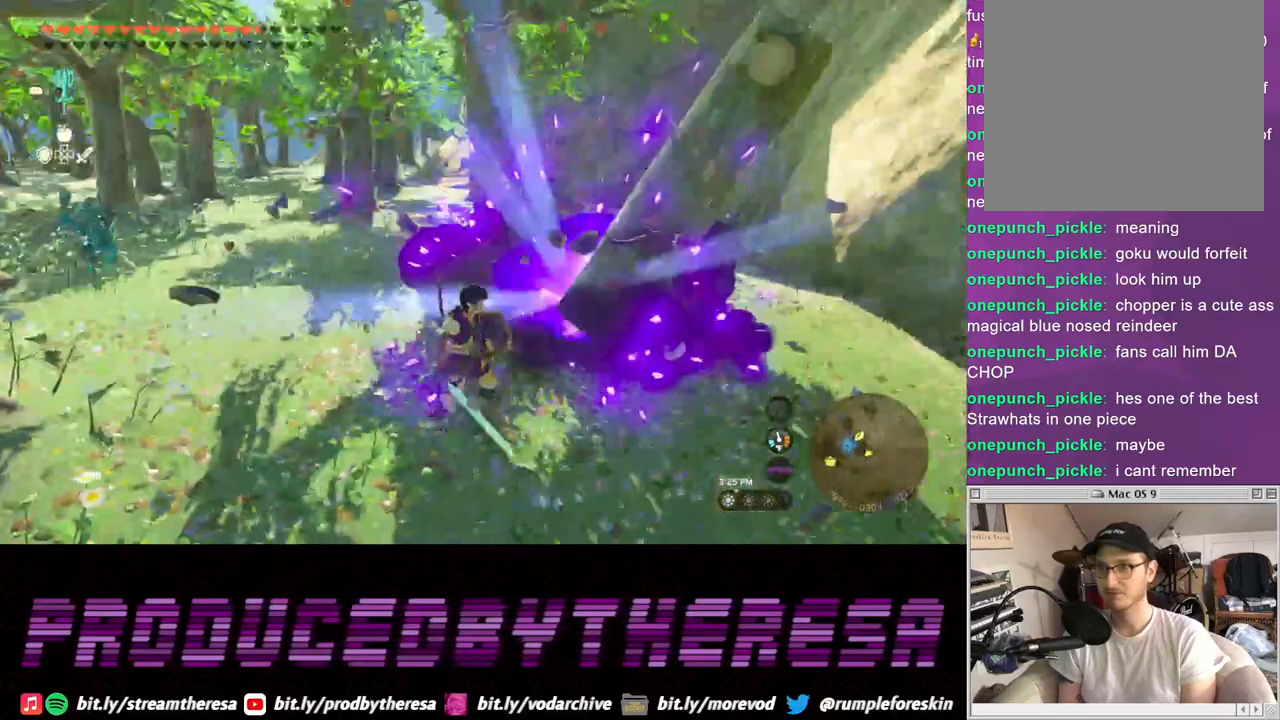
{"dt_ms": 500, "buttons": ["CROSS"], "left_stick": "up-right", "right_stick": "center", "events": [[500, "CROSS", "down"]]}
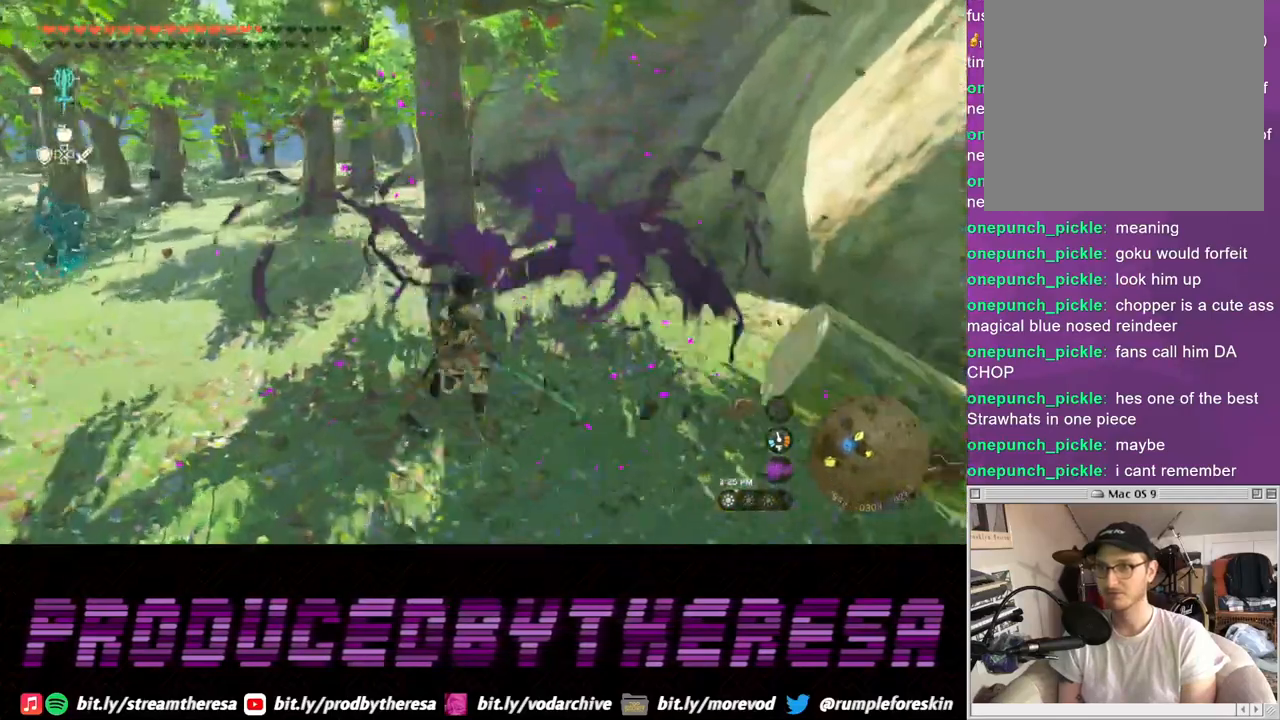
{"dt_ms": 500, "buttons": [], "left_stick": "down-right", "right_stick": "right", "events": [[33, "left_stick", "right"], [67, "CROSS", "up"], [150, "left_stick", "down-right"], [217, "right_stick", "right"]]}
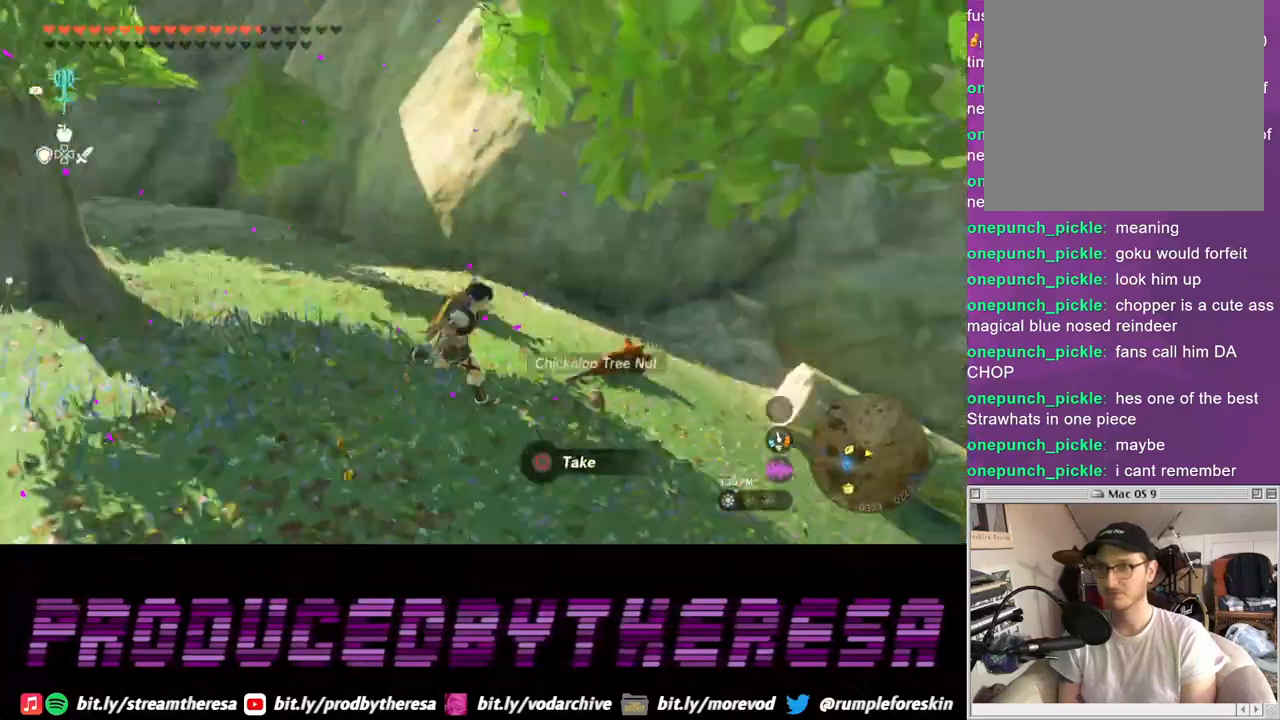
{"dt_ms": 500, "buttons": [], "left_stick": "up", "right_stick": "center", "events": [[67, "left_stick", "right"], [83, "right_stick", "up-right"], [317, "left_stick", "up"], [317, "right_stick", "center"]]}
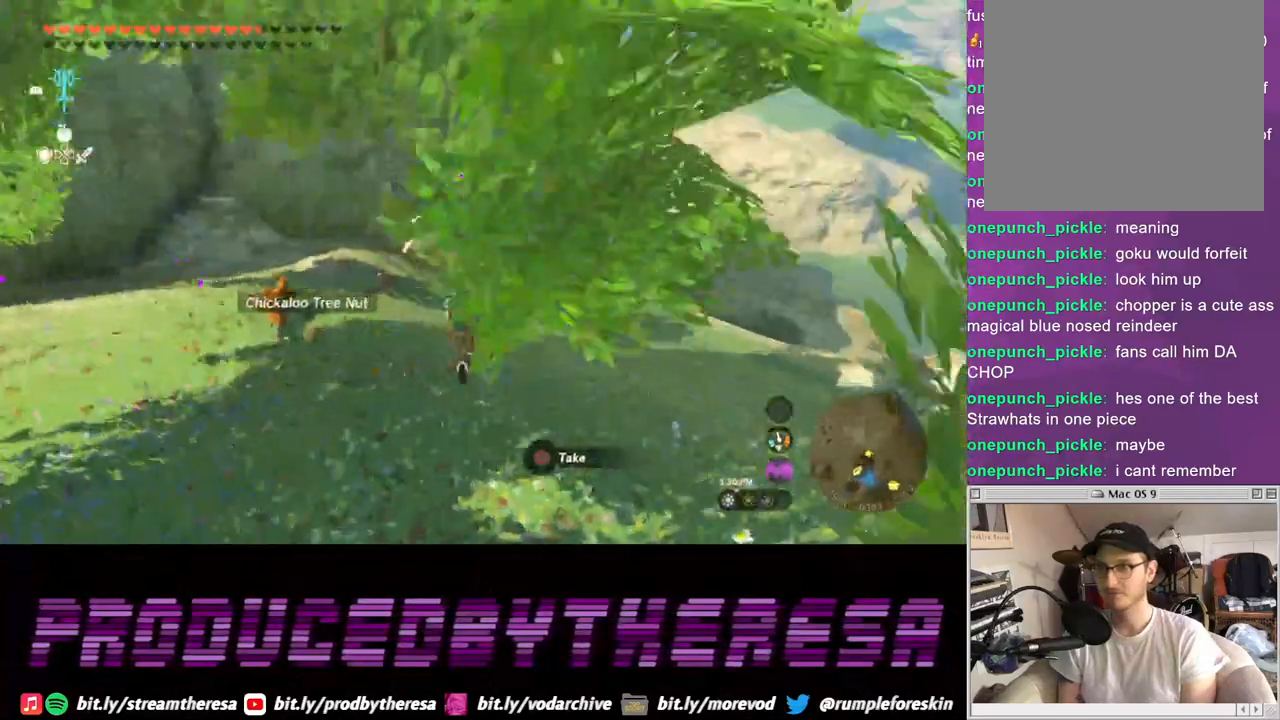
{"dt_ms": 1000, "buttons": [], "left_stick": "up", "right_stick": "center"}
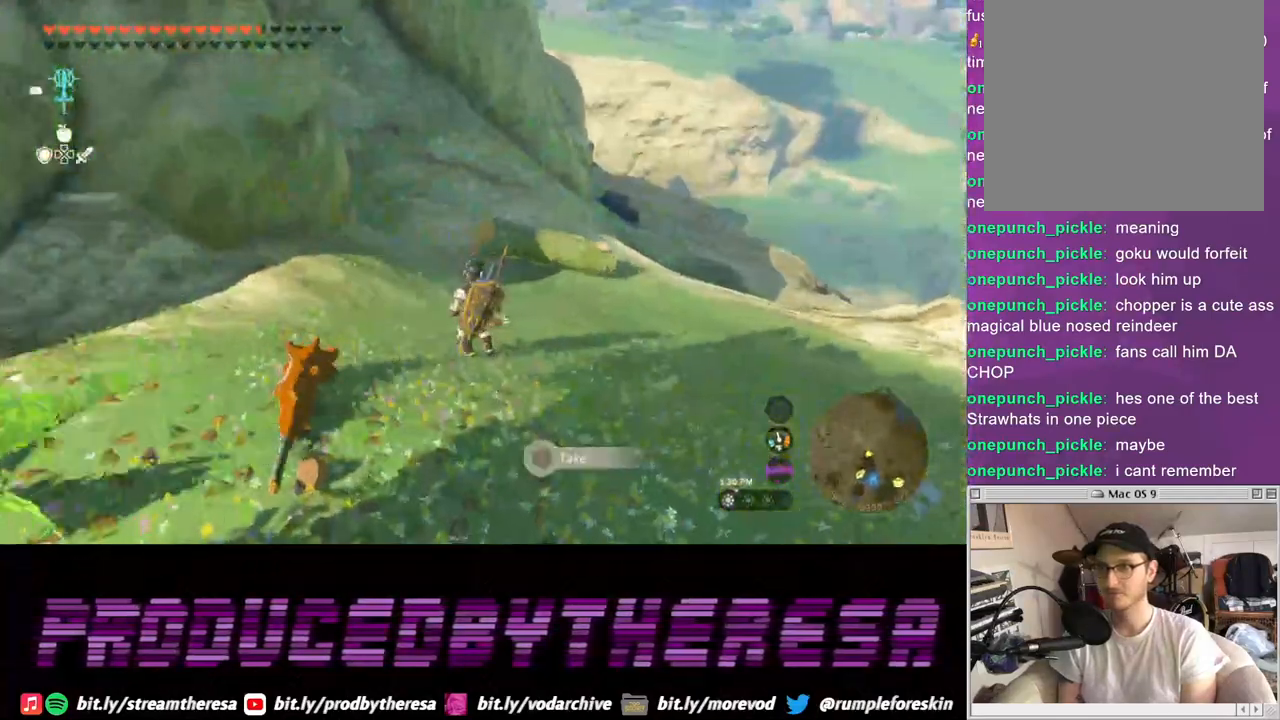
{"dt_ms": 500, "buttons": ["DPAD_UP"], "left_stick": "down-right", "right_stick": "down-right", "events": [[217, "left_stick", "right"], [283, "right_stick", "down-right"], [367, "DPAD_UP", "down"], [367, "left_stick", "down-right"]]}
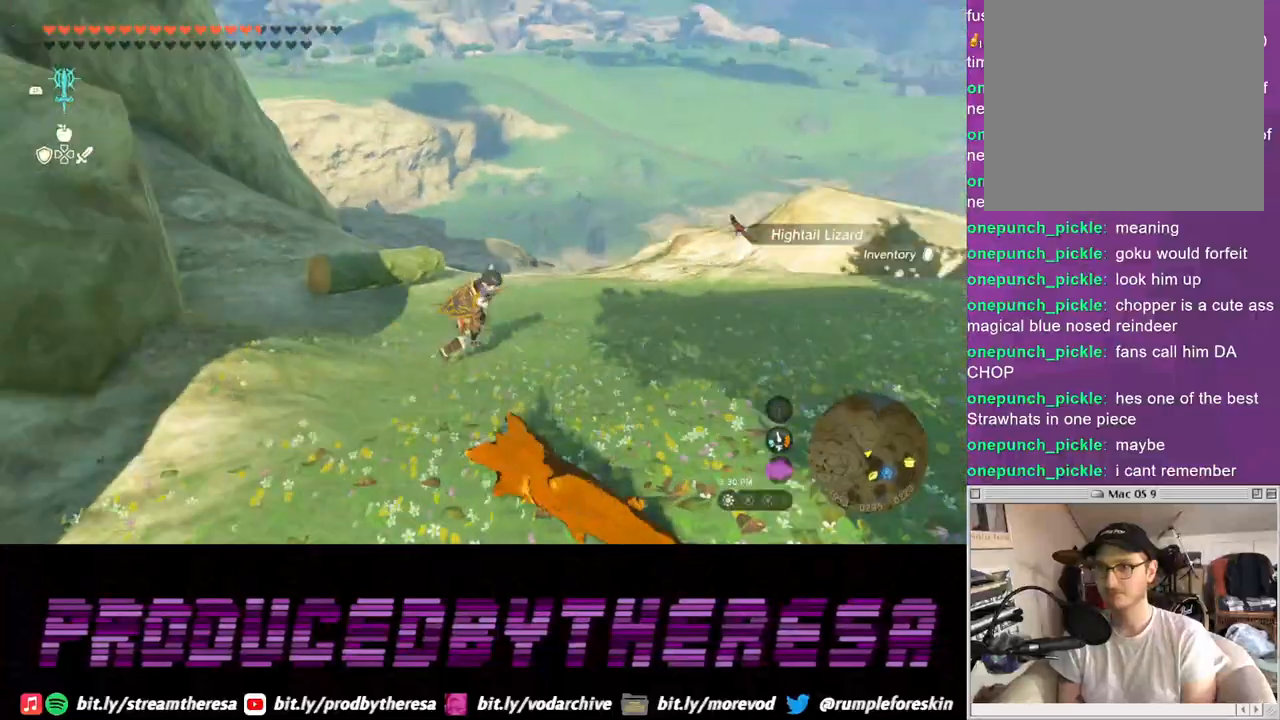
{"dt_ms": 500, "buttons": ["CROSS"], "left_stick": "up-right", "right_stick": "center", "events": [[17, "DPAD_UP", "up"], [83, "left_stick", "right"], [233, "left_stick", "up-right"], [300, "right_stick", "center"], [400, "CROSS", "down"]]}
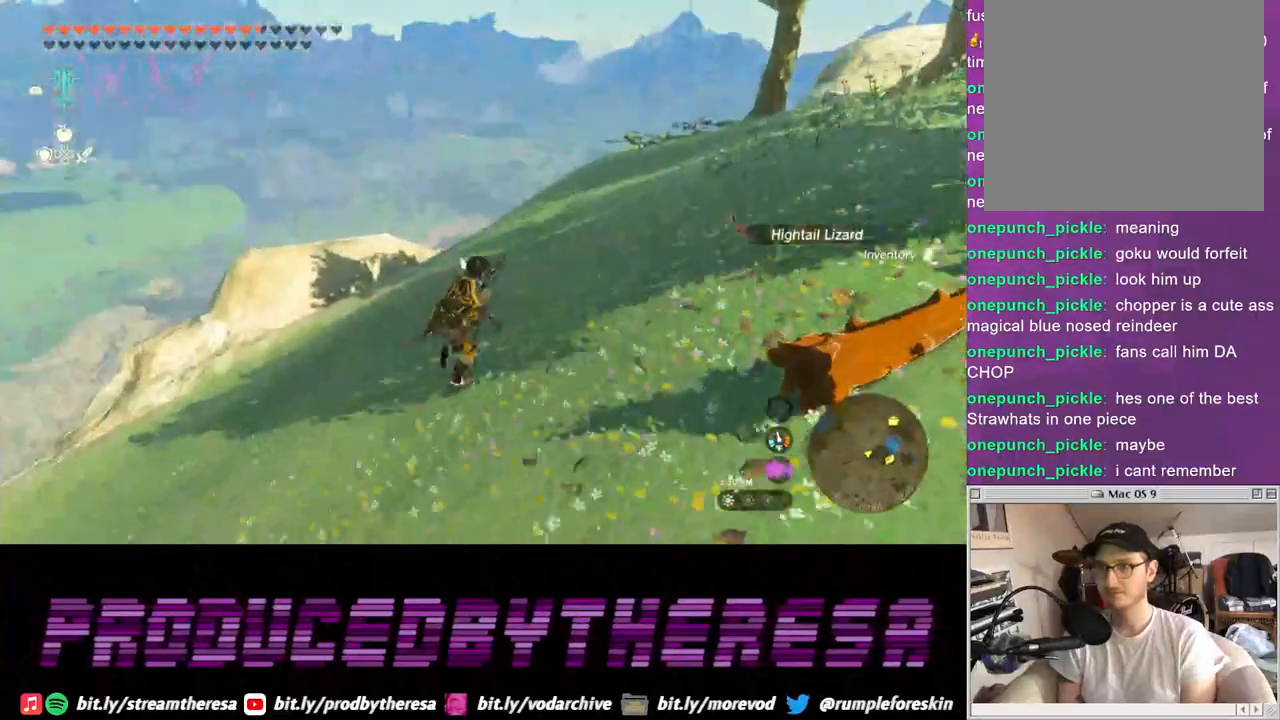
{"dt_ms": 500, "buttons": ["DPAD_RIGHT"], "left_stick": "center", "right_stick": "center", "events": [[183, "left_stick", "center"], [217, "CROSS", "up"], [300, "DPAD_RIGHT", "down"]]}
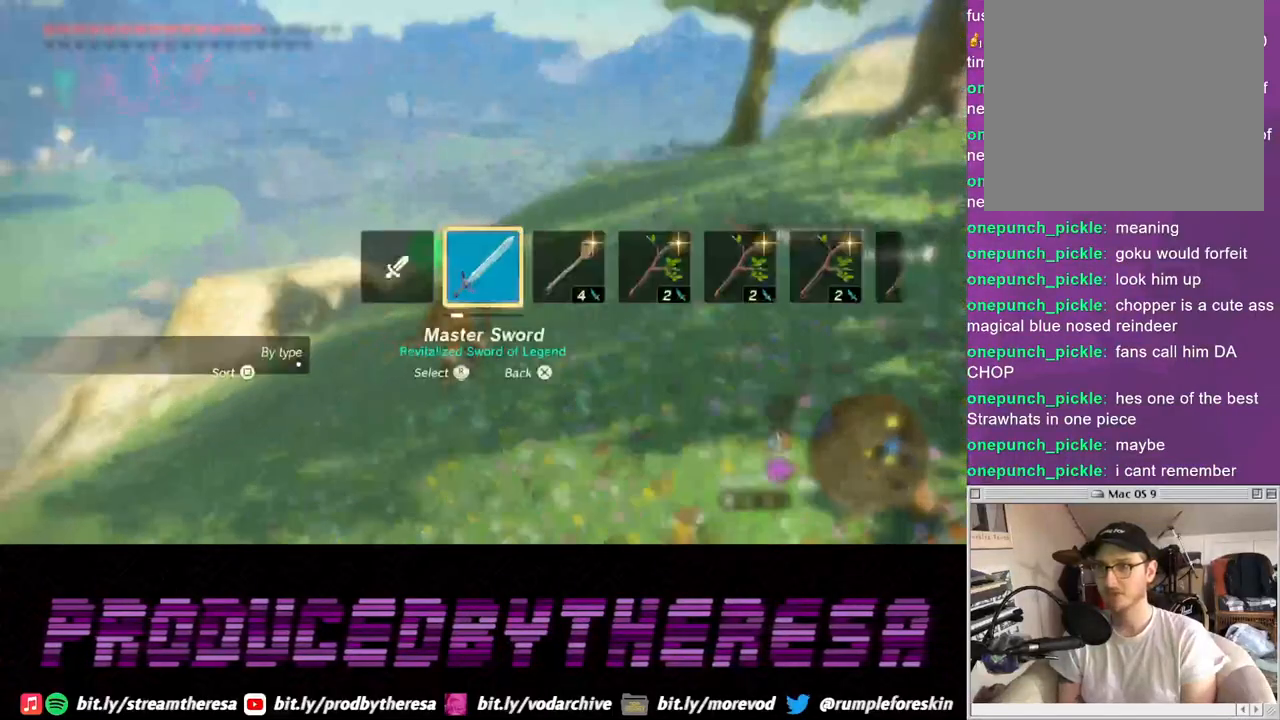
{"dt_ms": 500, "buttons": ["DPAD_RIGHT"], "left_stick": "center", "right_stick": "center", "events": [[267, "right_stick", "right"], [417, "right_stick", "center"]]}